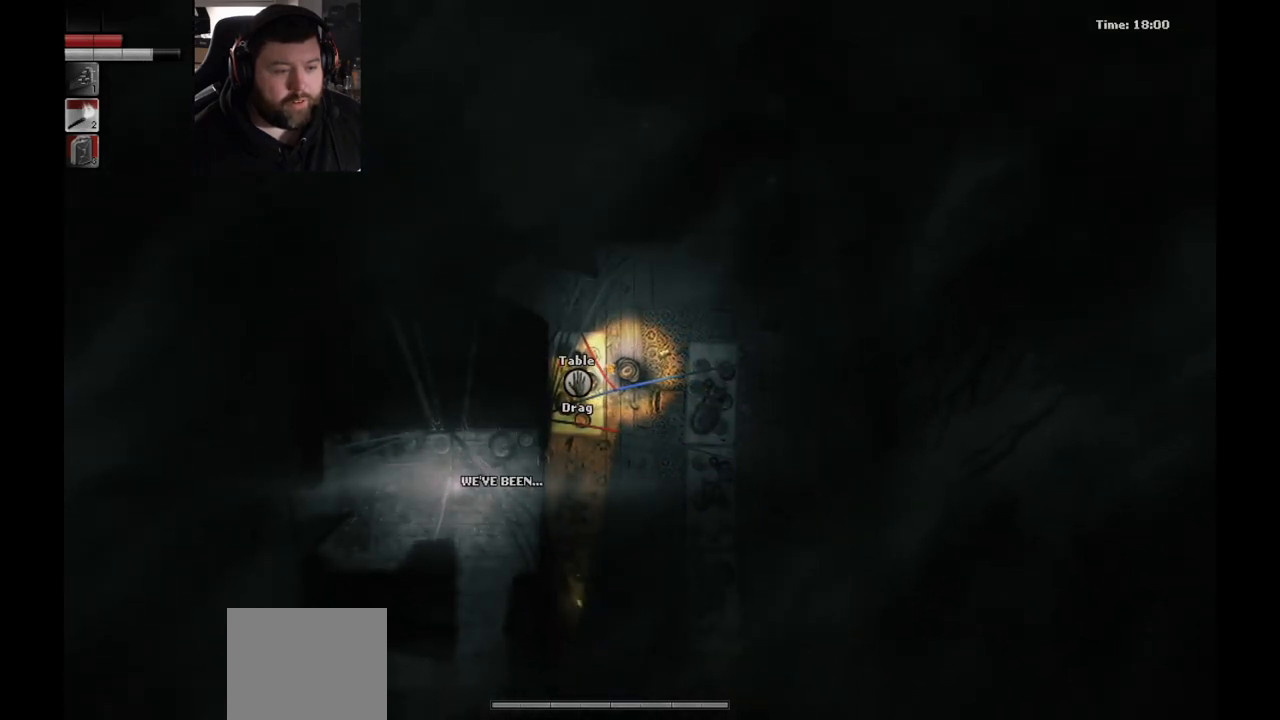
Gameplay with a controller (PlayStation layout); each line is a JSON object with the inputs held at the frame after it. "events" lists button and stick changes between this image and that frame as [ms after this image, input, new state], when the widget could be followed in between.
{"buttons": [], "left_stick": "down", "right_stick": "center", "events": [[367, "left_stick", "down"]]}
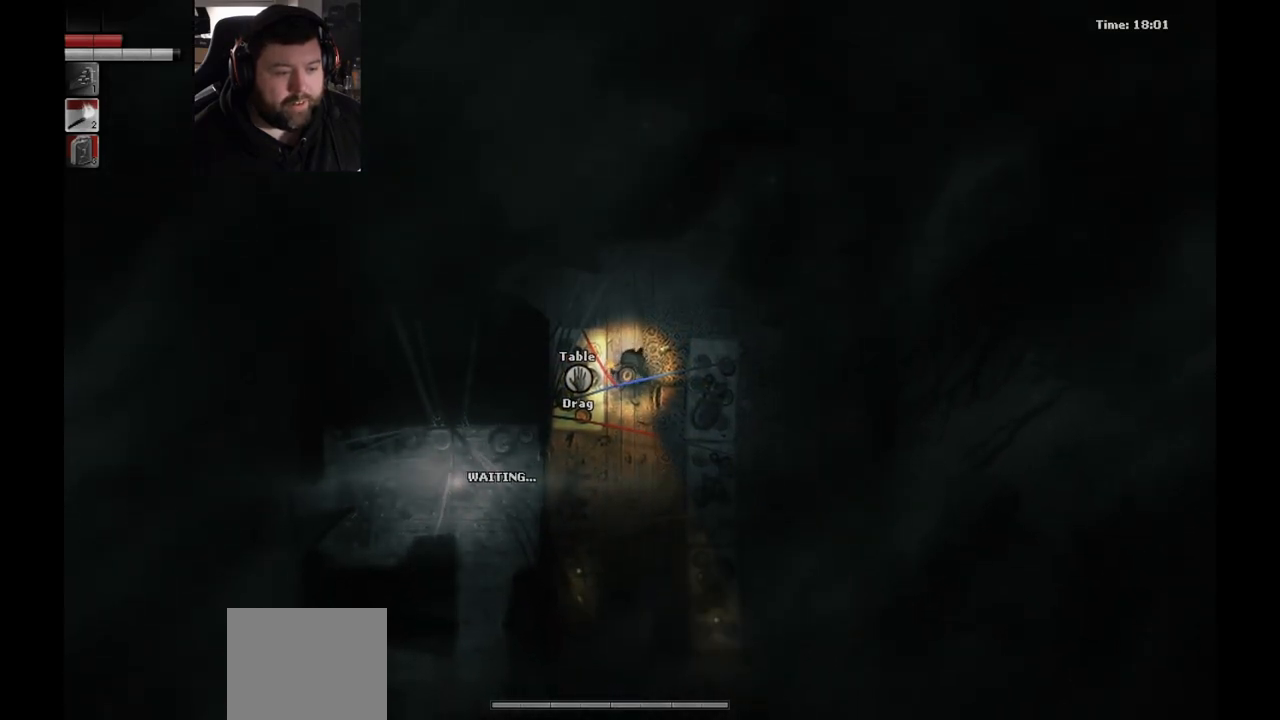
{"buttons": [], "left_stick": "center", "right_stick": "center", "events": [[133, "left_stick", "center"]]}
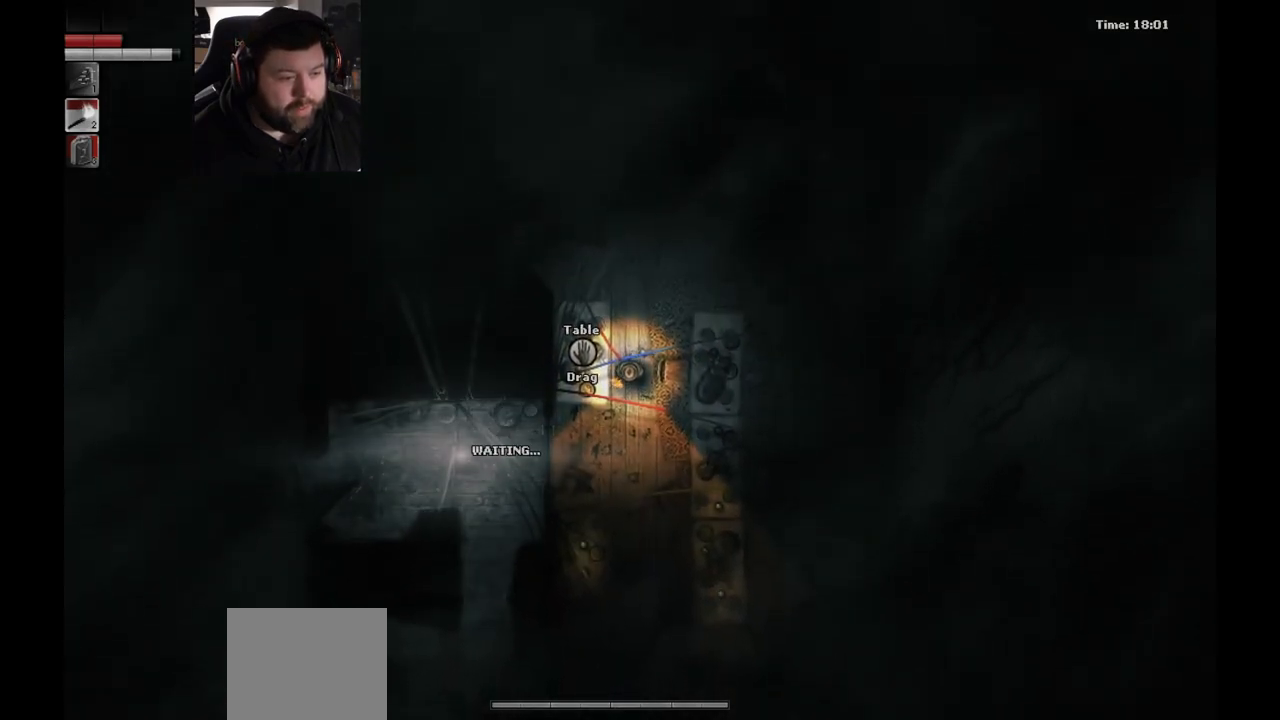
{"buttons": [], "left_stick": "center", "right_stick": "center", "events": []}
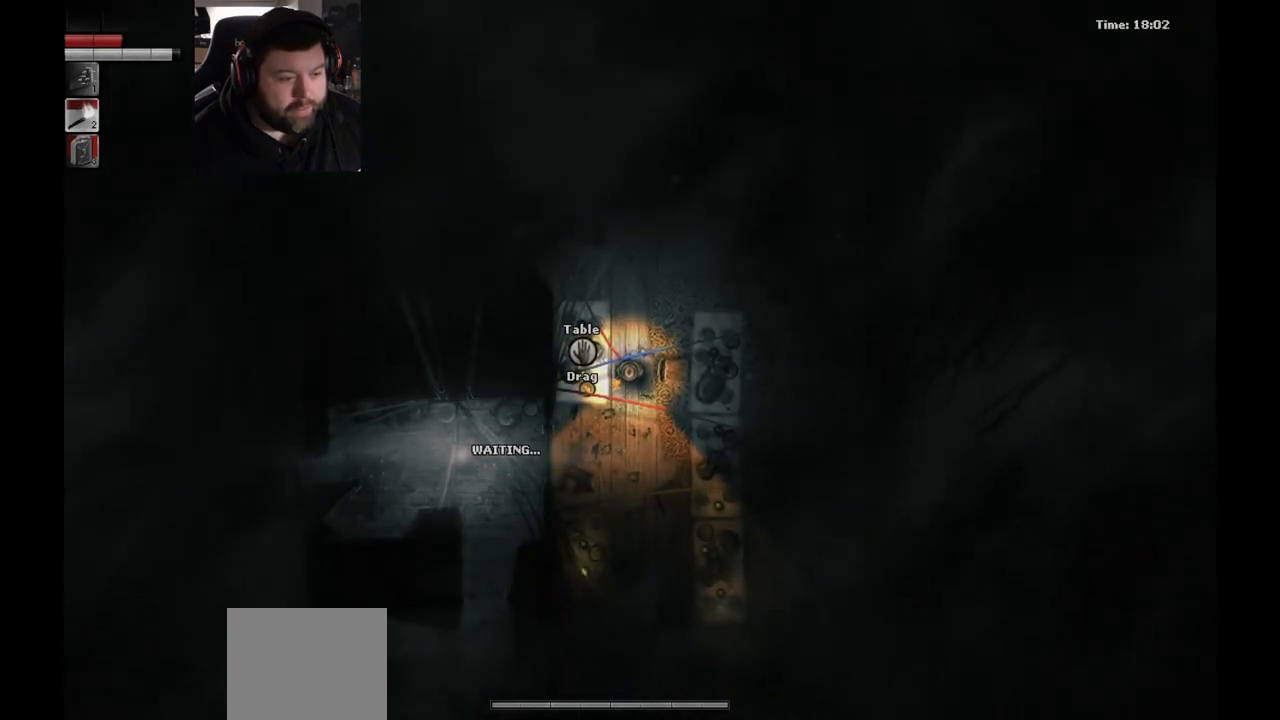
{"buttons": [], "left_stick": "center", "right_stick": "center", "events": []}
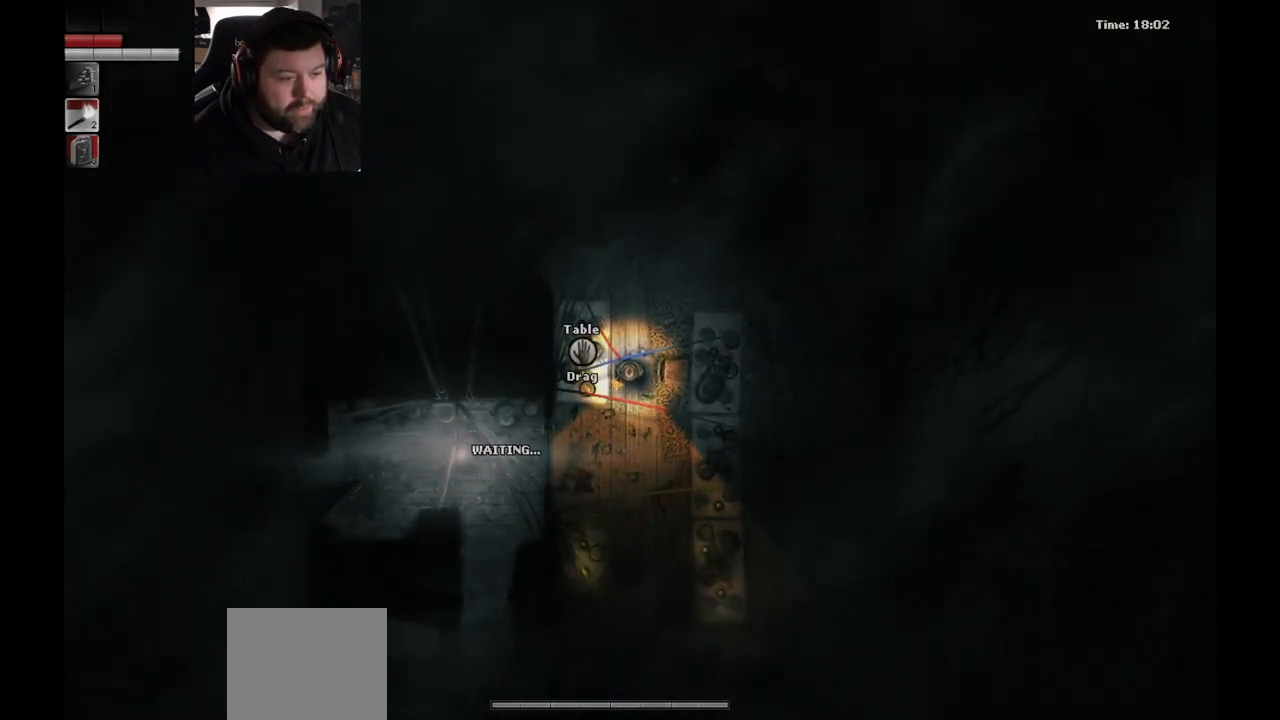
{"buttons": [], "left_stick": "center", "right_stick": "center", "events": []}
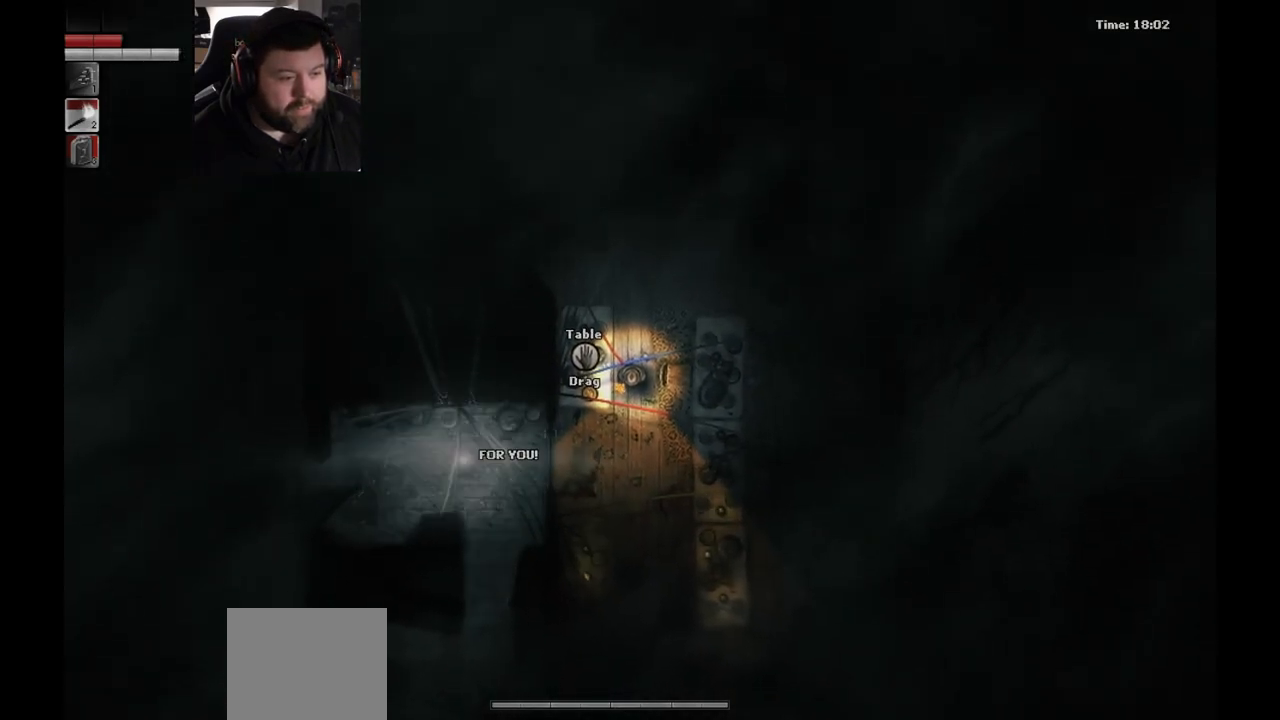
{"buttons": [], "left_stick": "down-right", "right_stick": "center", "events": [[83, "left_stick", "down-right"]]}
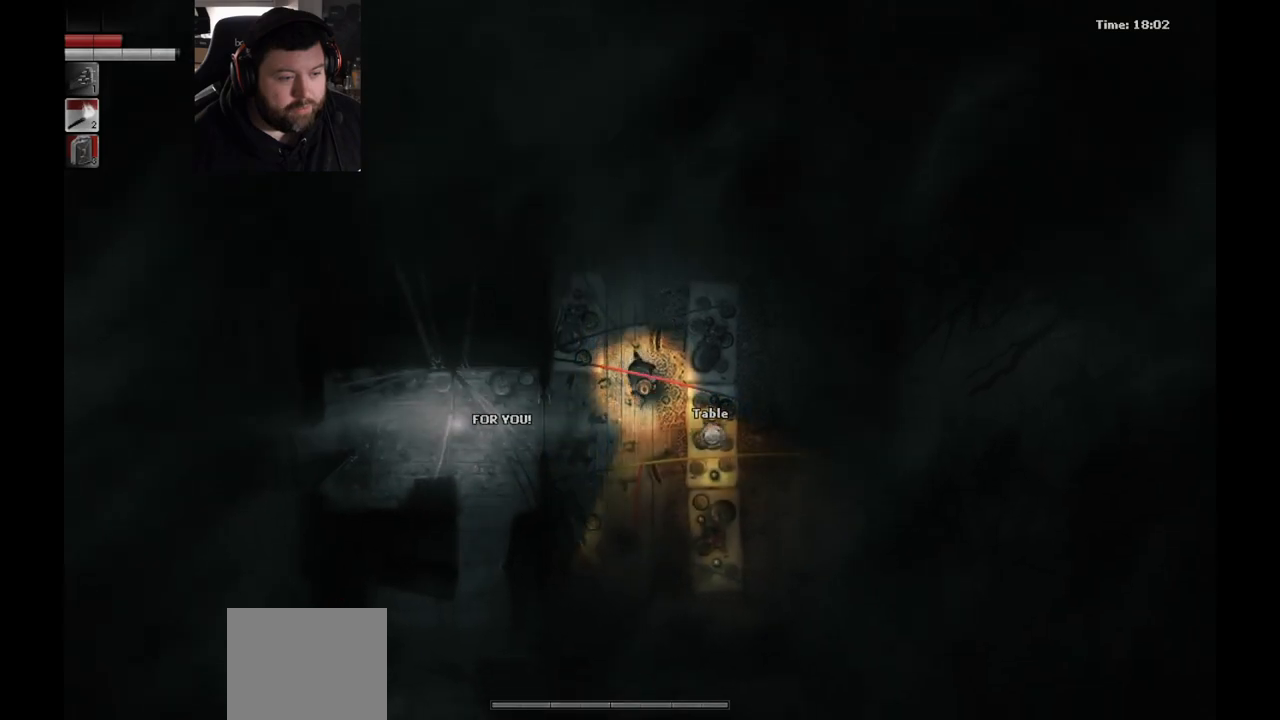
{"buttons": [], "left_stick": "down", "right_stick": "center", "events": [[33, "left_stick", "down"]]}
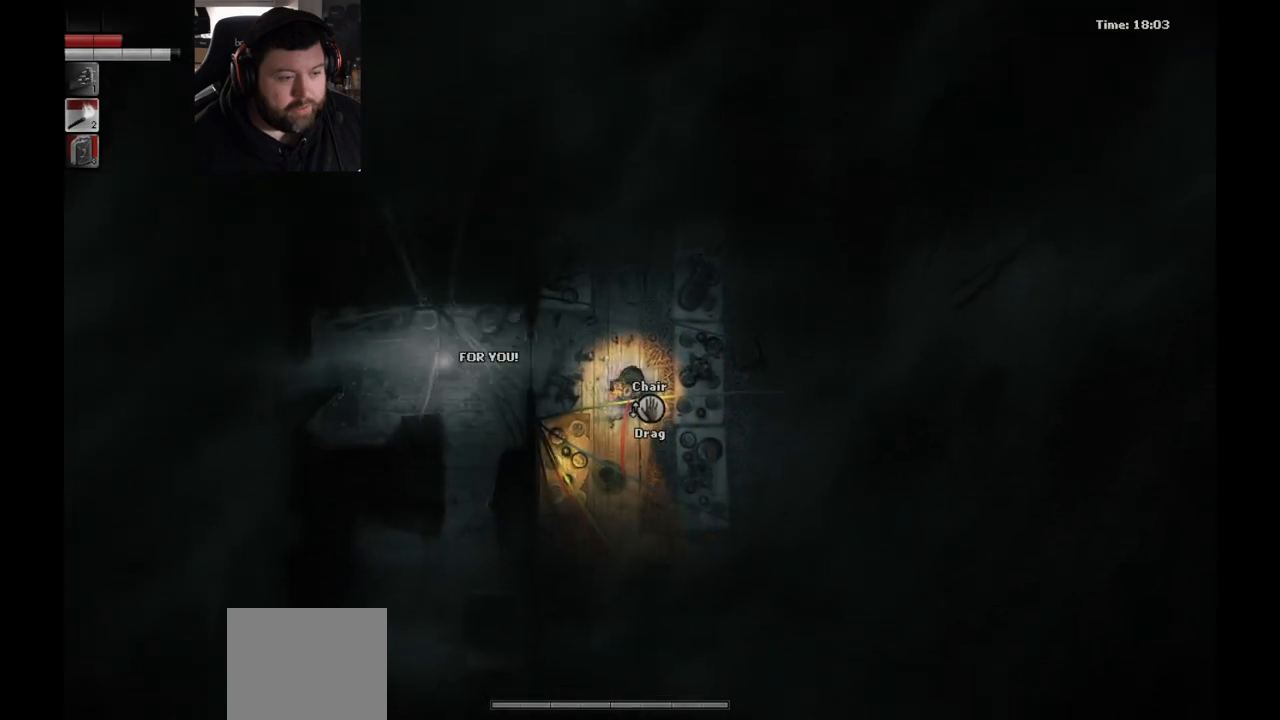
{"buttons": [], "left_stick": "down", "right_stick": "center", "events": []}
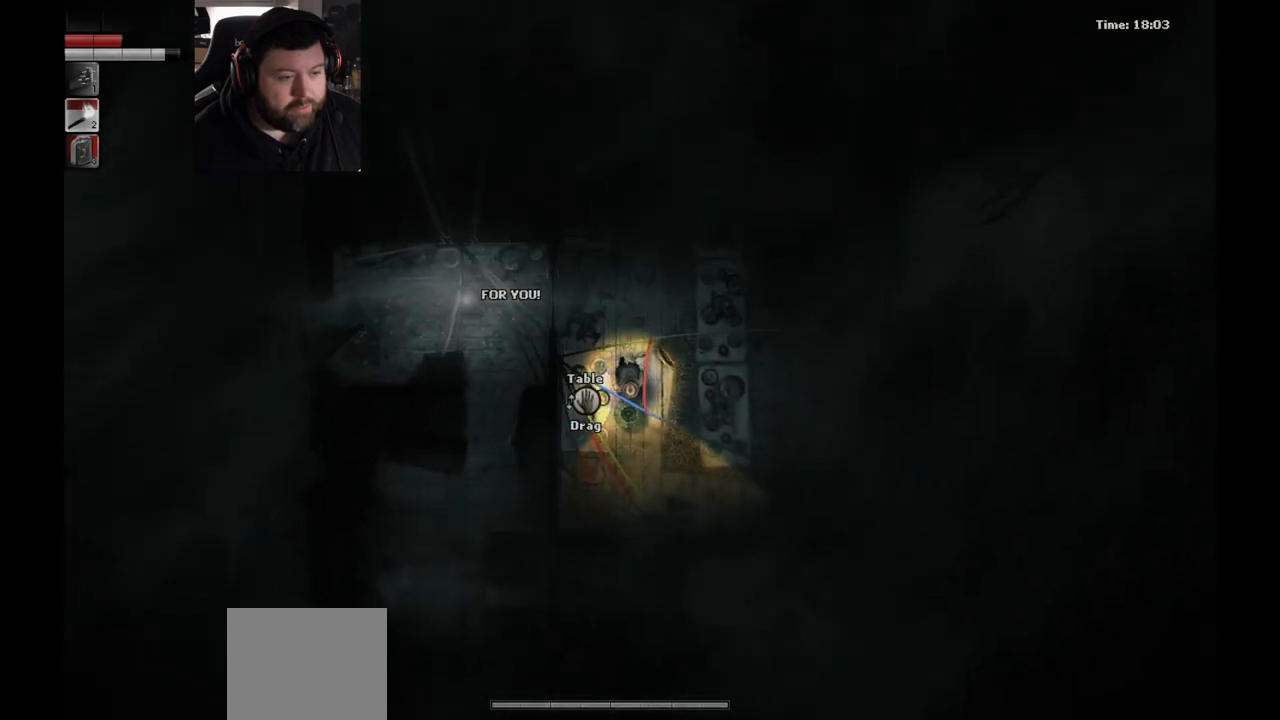
{"buttons": [], "left_stick": "down", "right_stick": "center", "events": []}
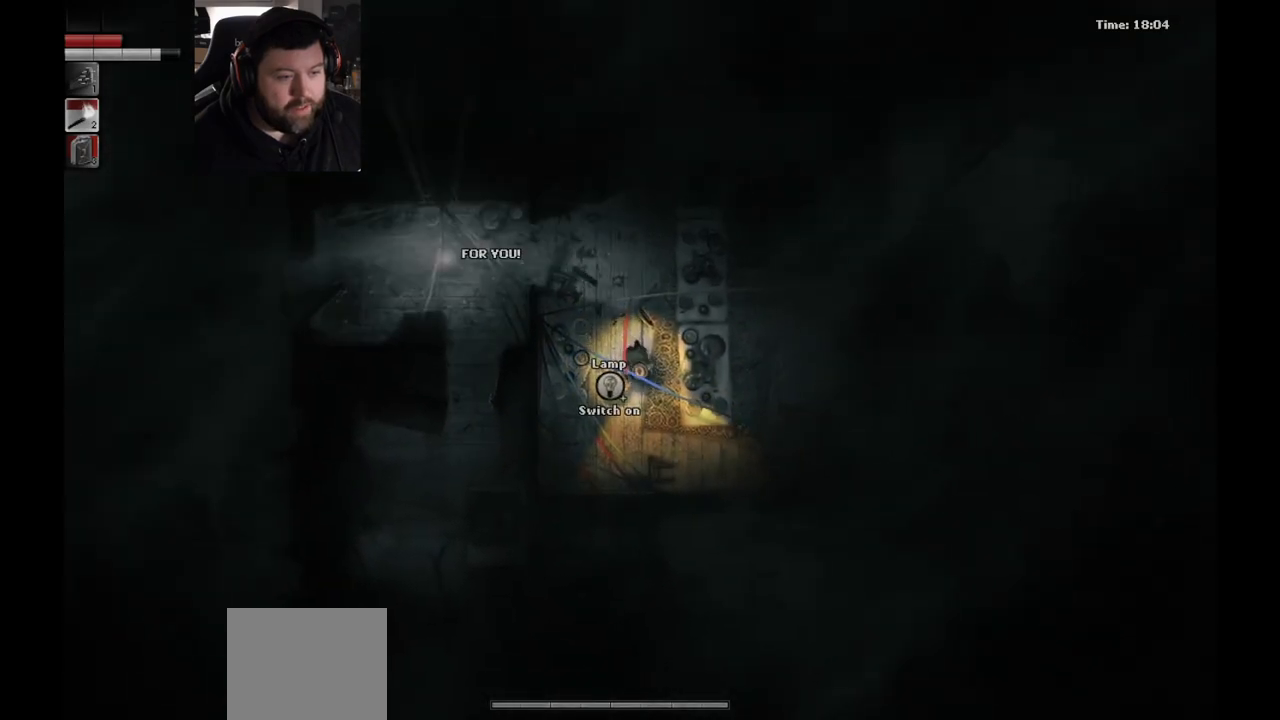
{"buttons": [], "left_stick": "down-right", "right_stick": "center", "events": [[500, "left_stick", "down-right"]]}
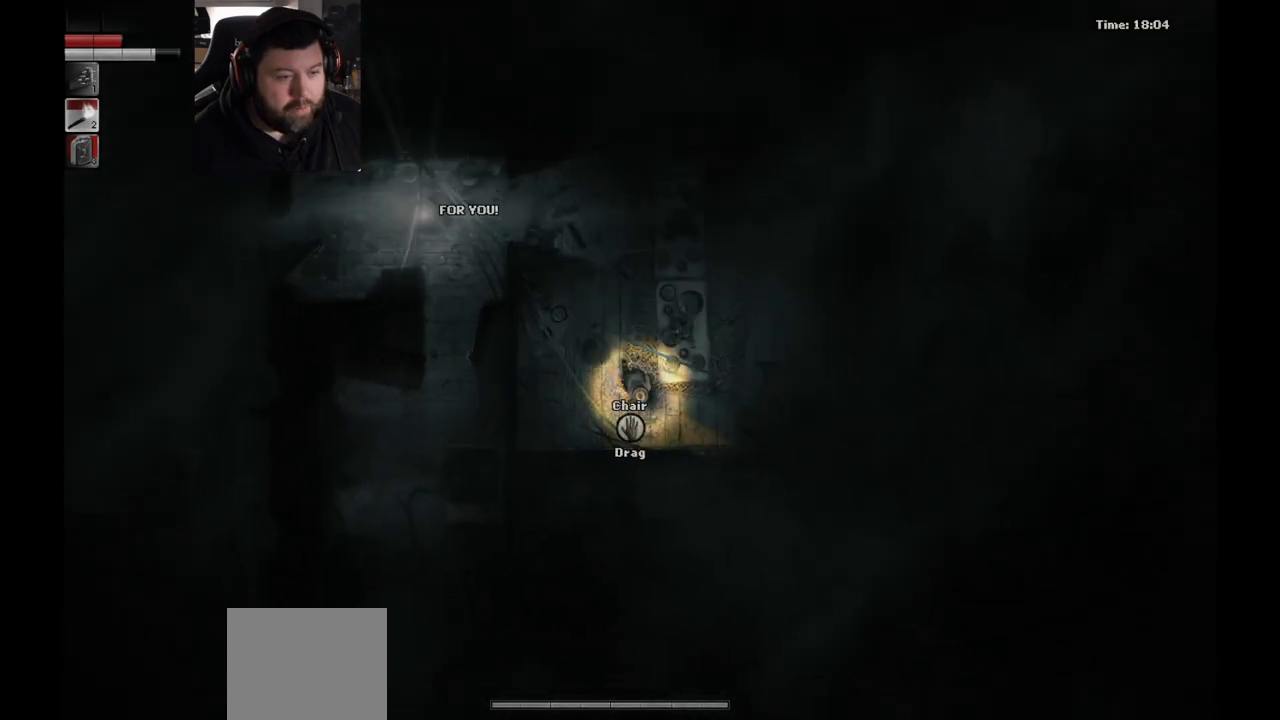
{"buttons": [], "left_stick": "right", "right_stick": "center", "events": [[200, "left_stick", "right"]]}
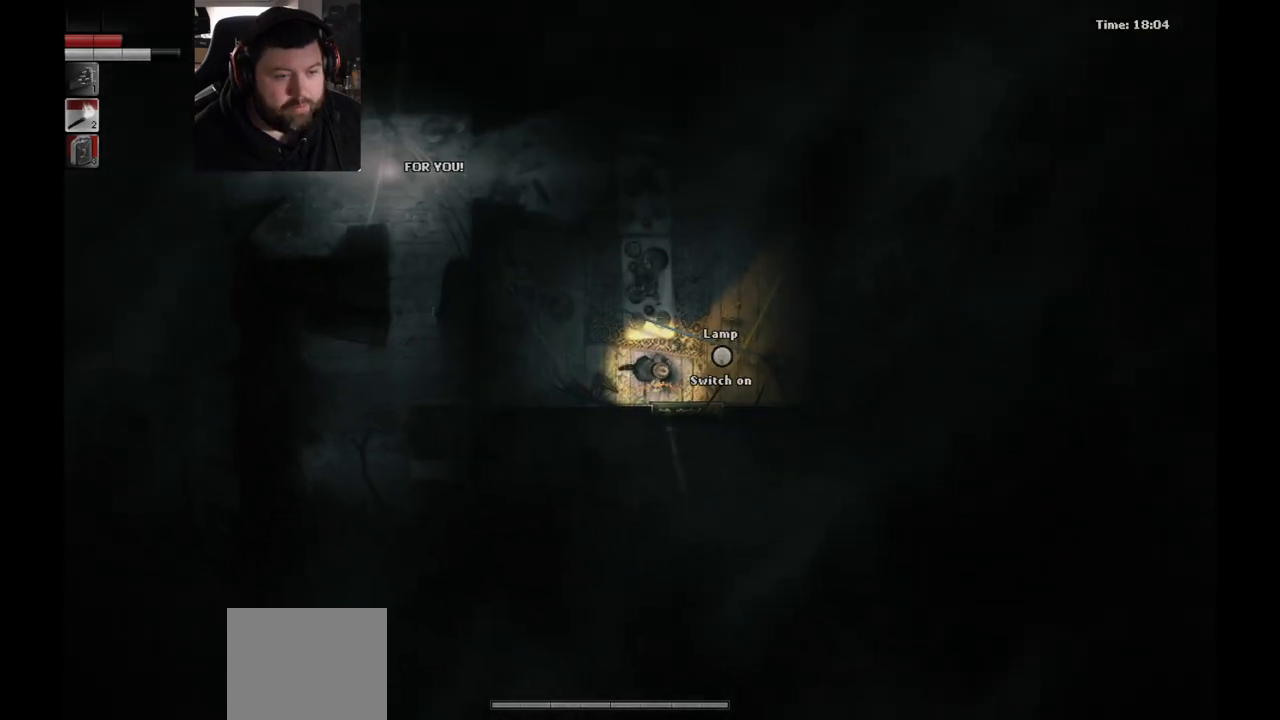
{"buttons": [], "left_stick": "up-right", "right_stick": "center", "events": [[67, "left_stick", "up-right"]]}
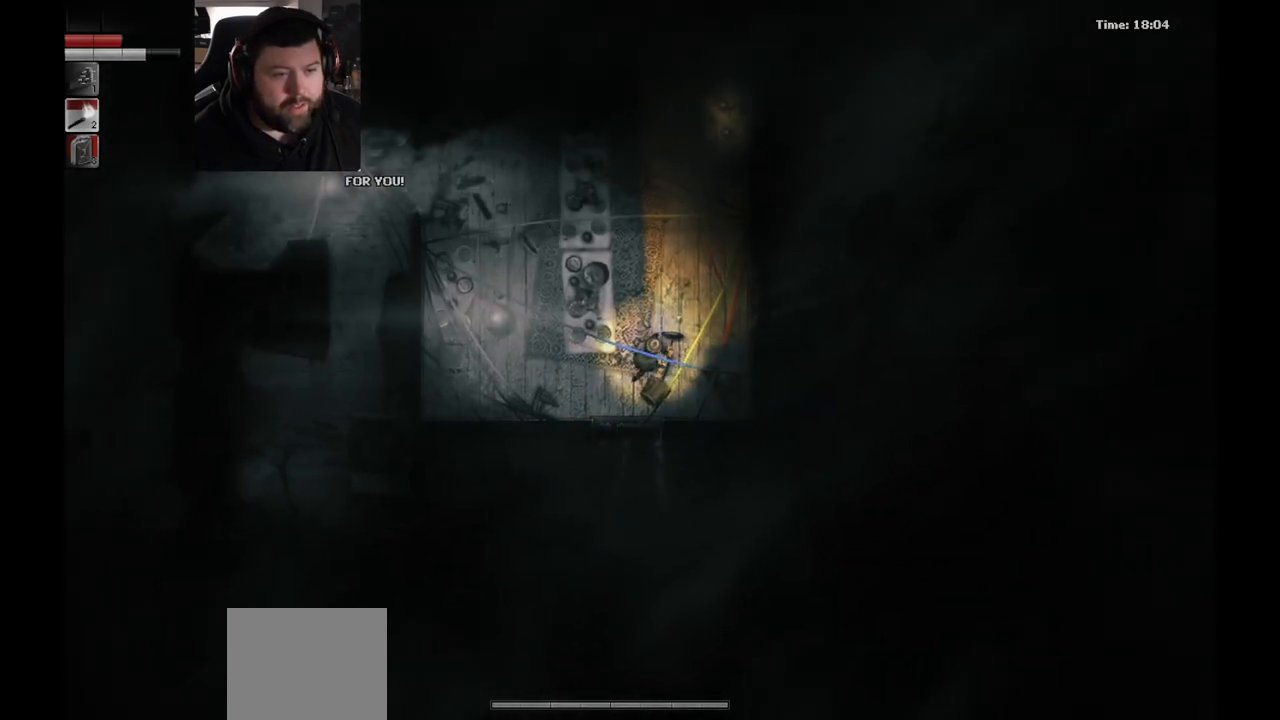
{"buttons": [], "left_stick": "up-right", "right_stick": "center", "events": []}
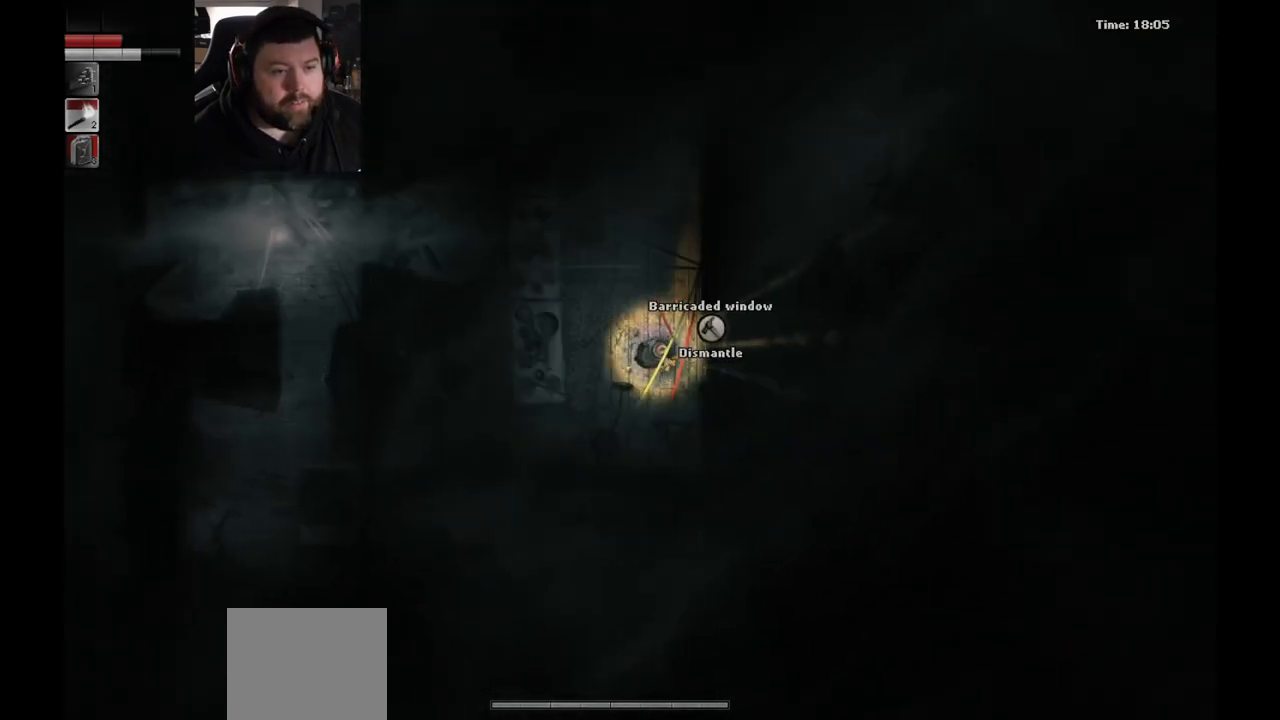
{"buttons": [], "left_stick": "right", "right_stick": "center", "events": [[283, "left_stick", "right"], [333, "TRIANGLE", "down"], [467, "TRIANGLE", "up"]]}
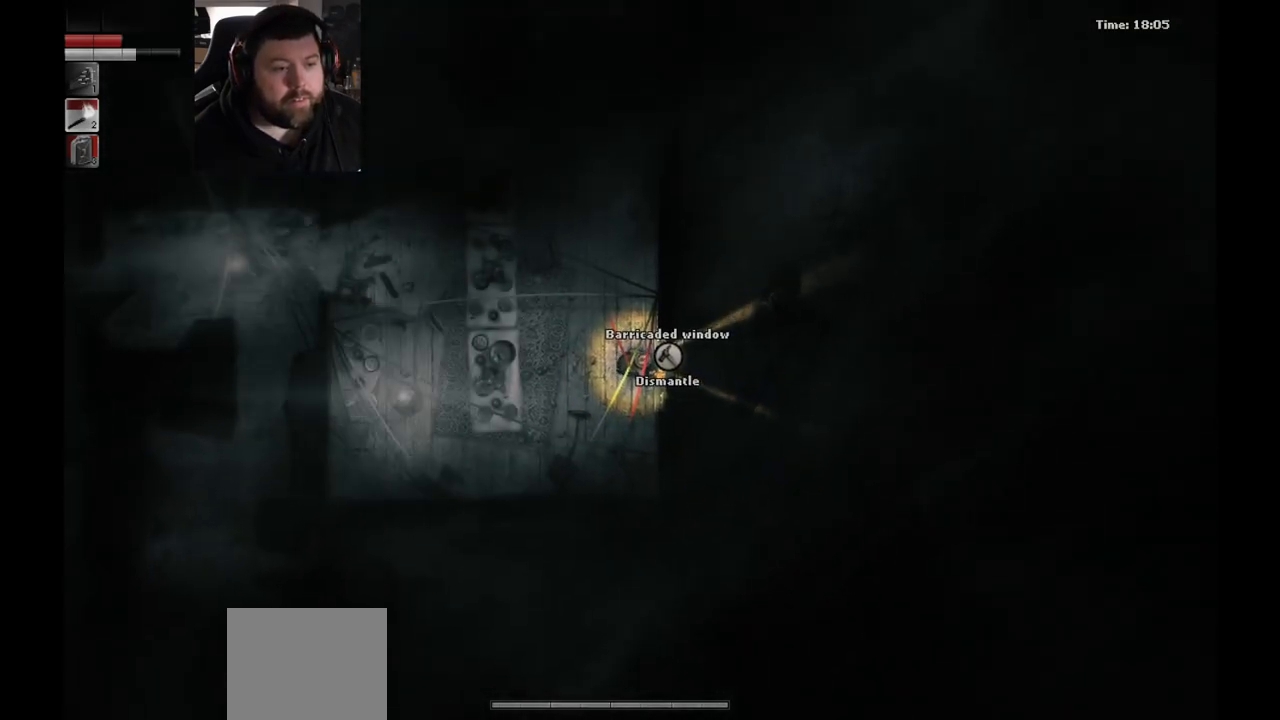
{"buttons": [], "left_stick": "right", "right_stick": "center", "events": []}
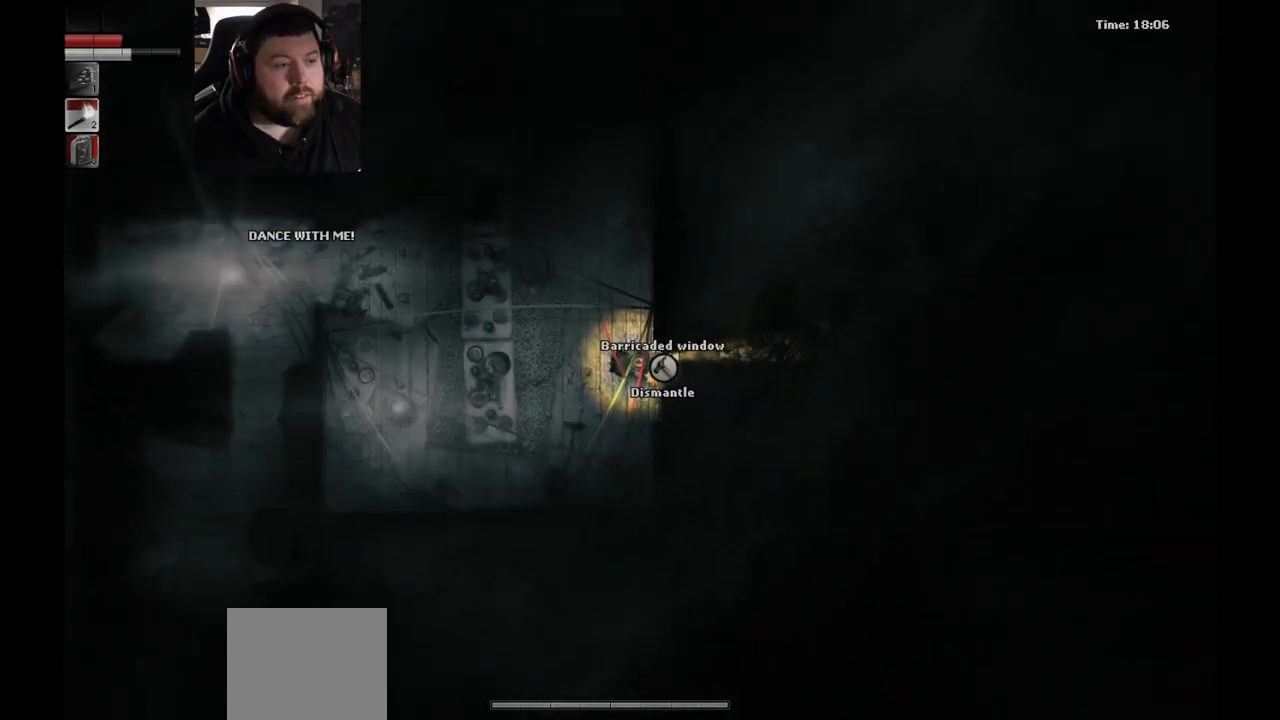
{"buttons": ["TRIANGLE"], "left_stick": "right", "right_stick": "center", "events": [[400, "TRIANGLE", "down"]]}
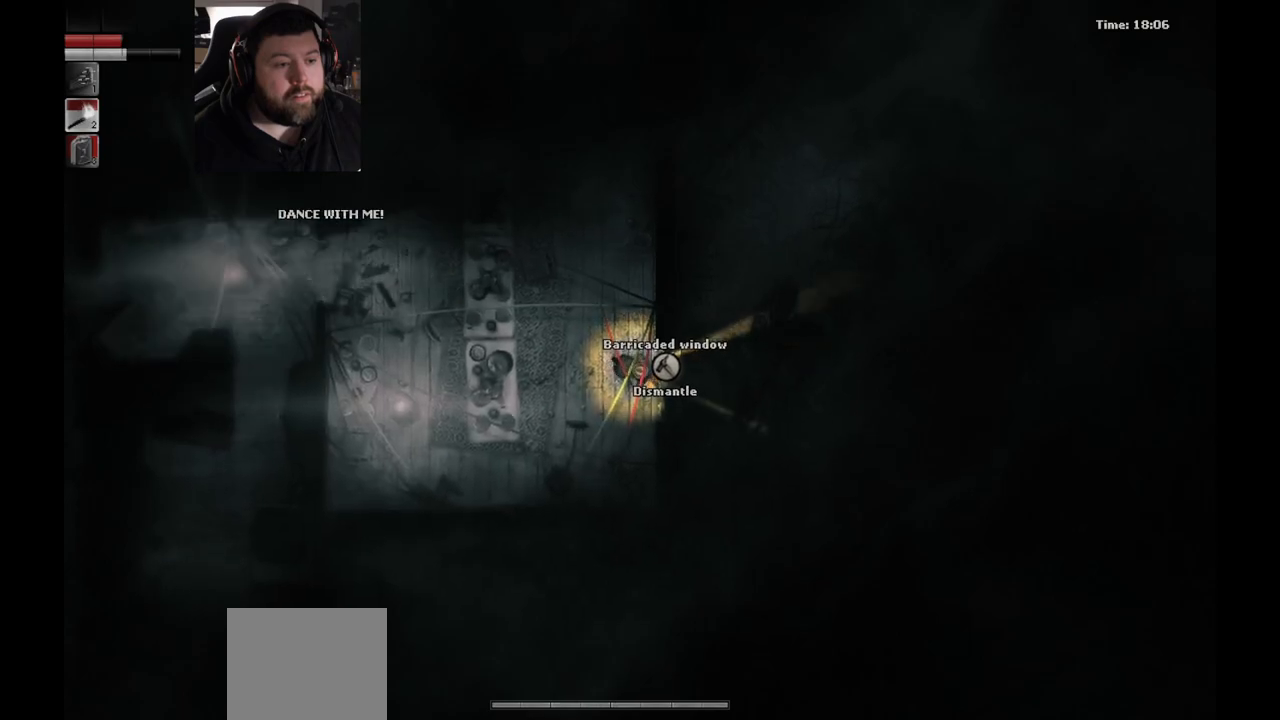
{"buttons": [], "left_stick": "center", "right_stick": "center", "events": [[33, "TRIANGLE", "up"], [183, "left_stick", "up-right"], [433, "left_stick", "center"]]}
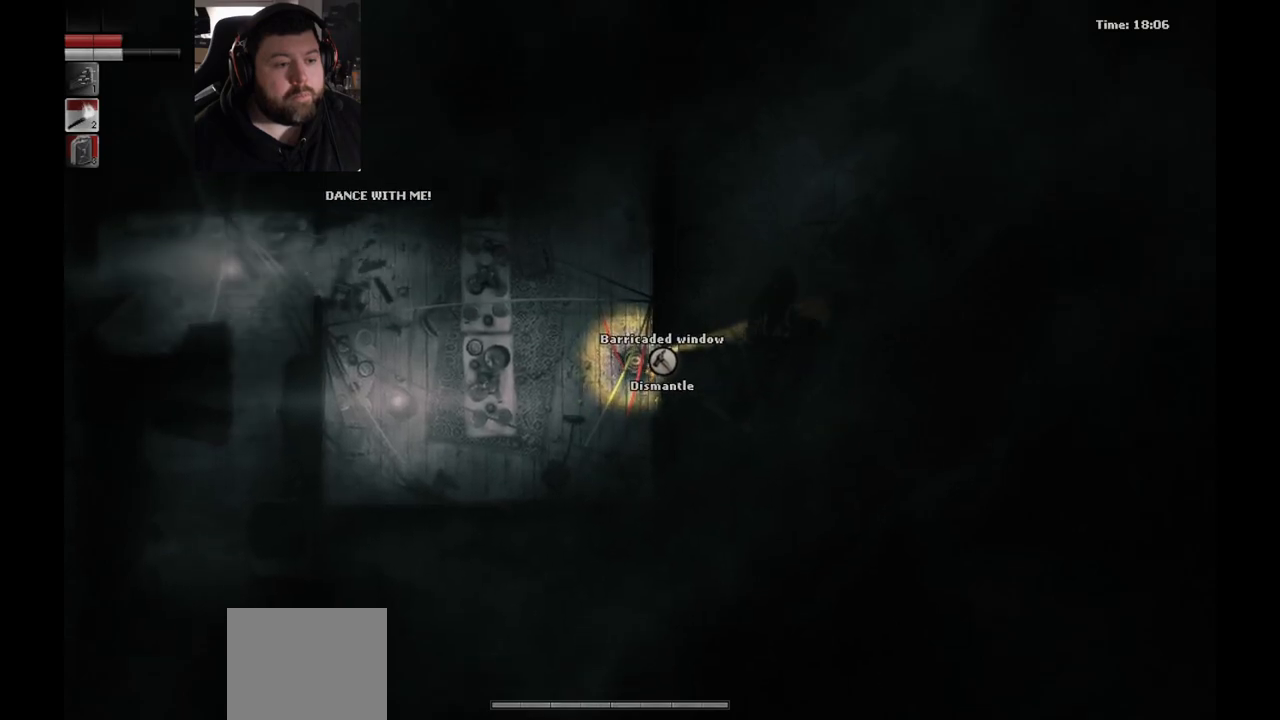
{"buttons": [], "left_stick": "left", "right_stick": "center", "events": [[333, "left_stick", "left"]]}
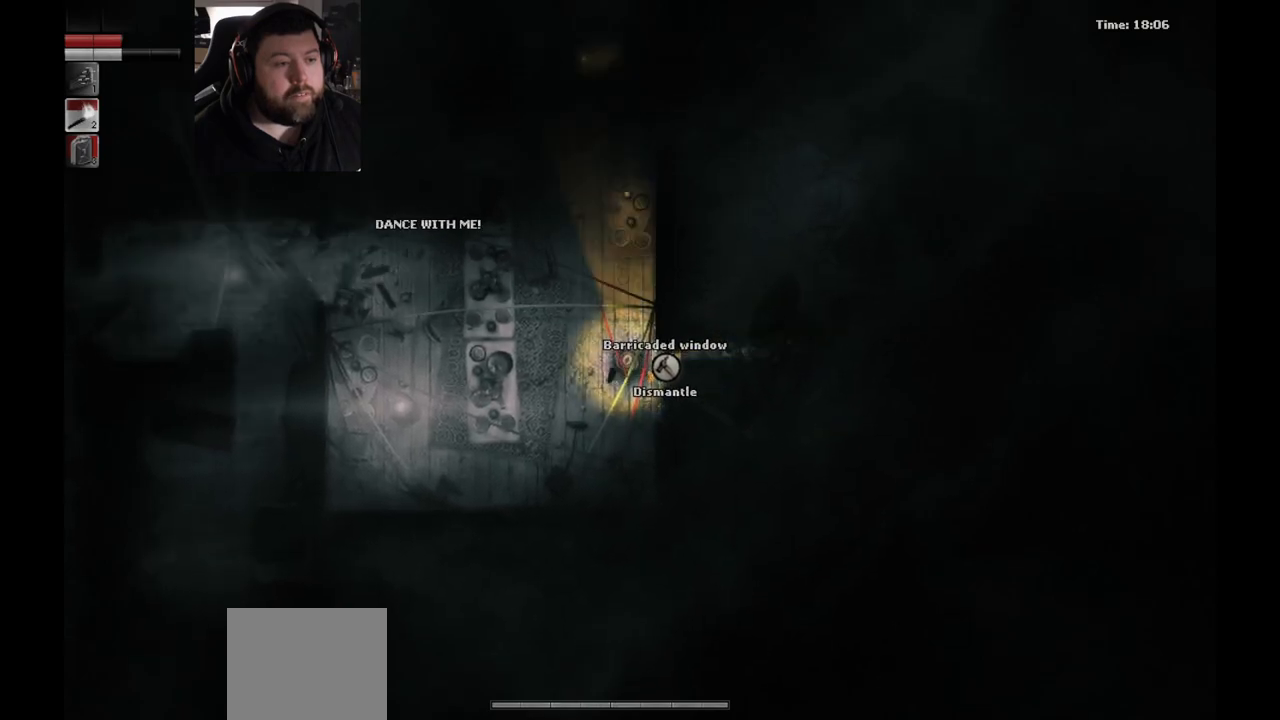
{"buttons": [], "left_stick": "center", "right_stick": "center", "events": [[83, "left_stick", "center"], [267, "left_stick", "left"], [400, "left_stick", "center"]]}
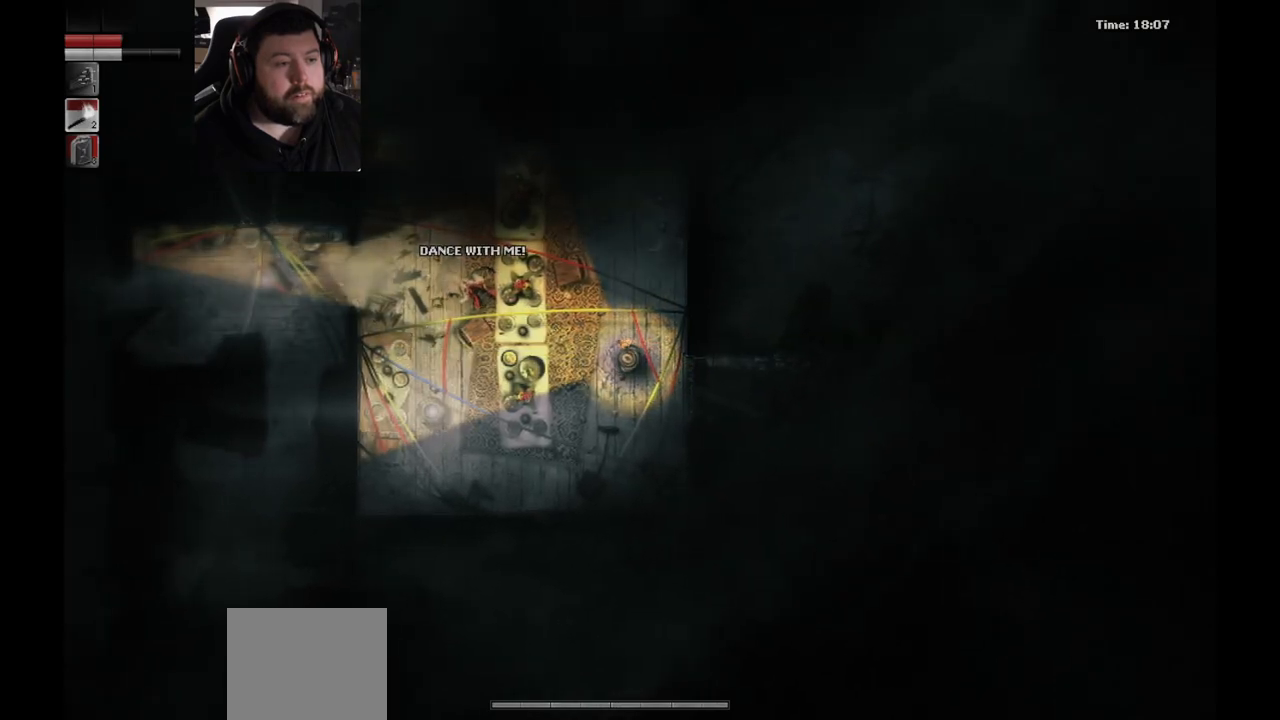
{"buttons": [], "left_stick": "center", "right_stick": "center", "events": []}
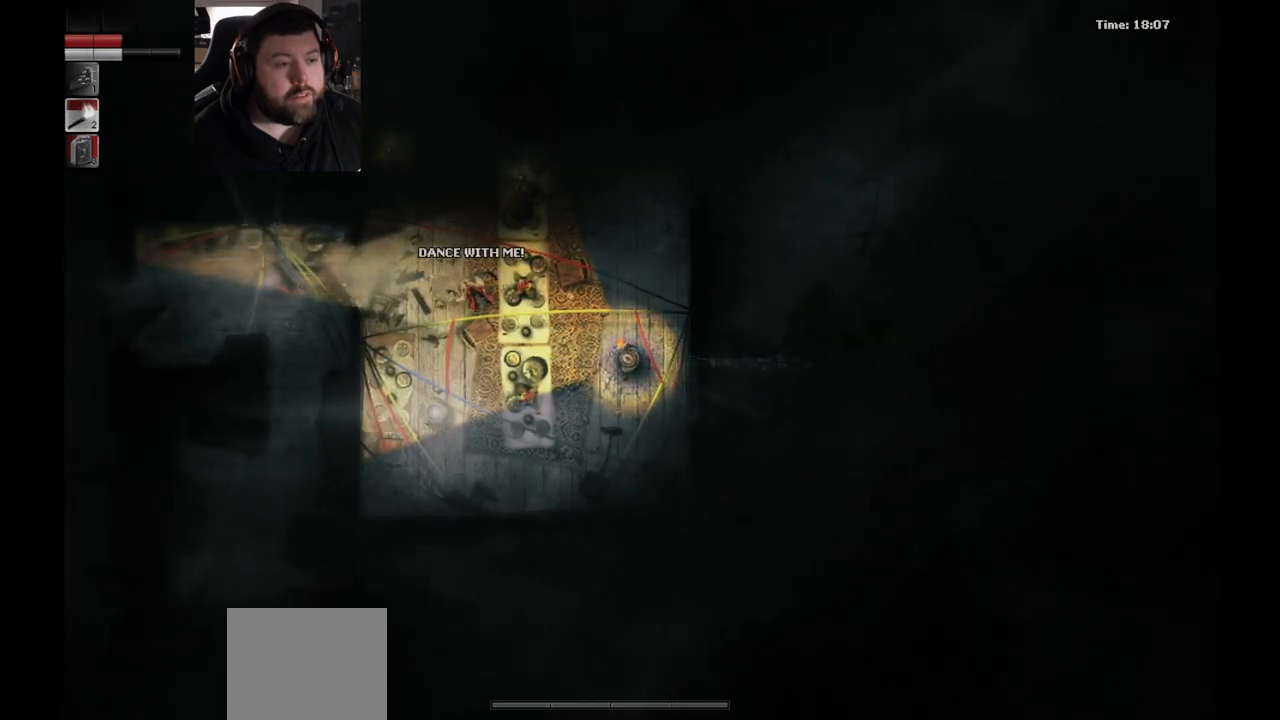
{"buttons": [], "left_stick": "center", "right_stick": "center", "events": []}
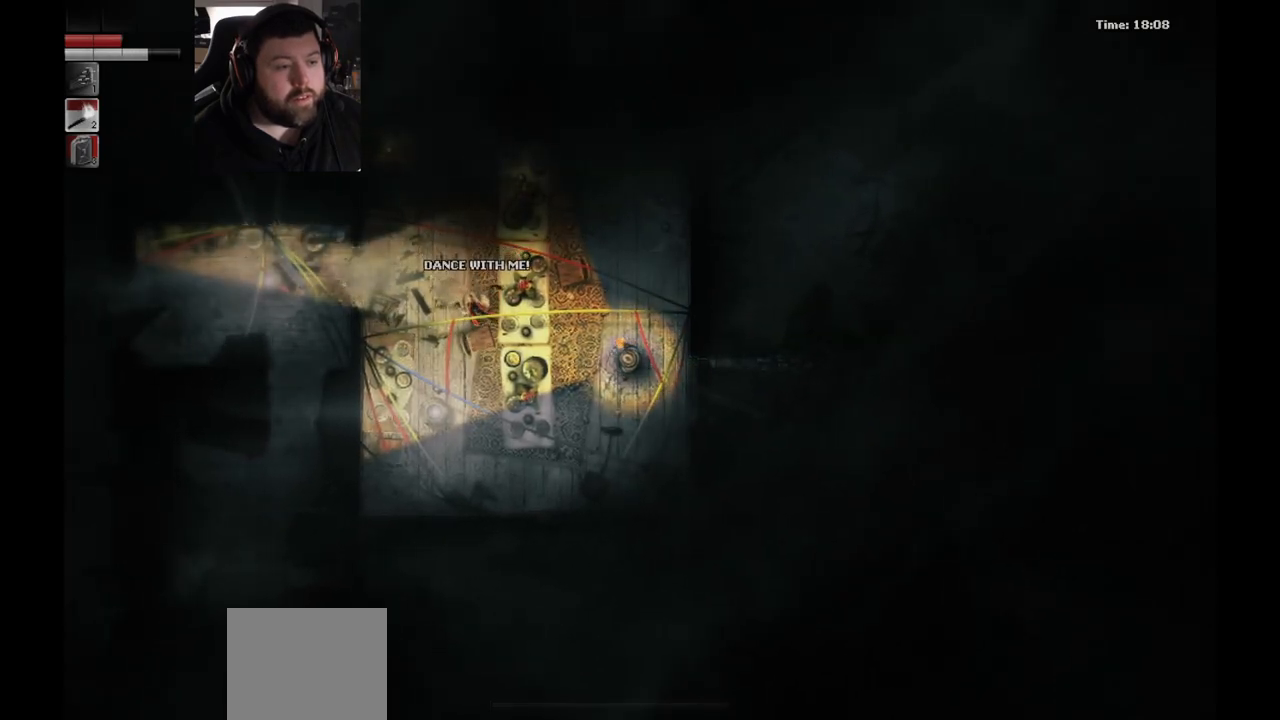
{"buttons": [], "left_stick": "center", "right_stick": "center", "events": []}
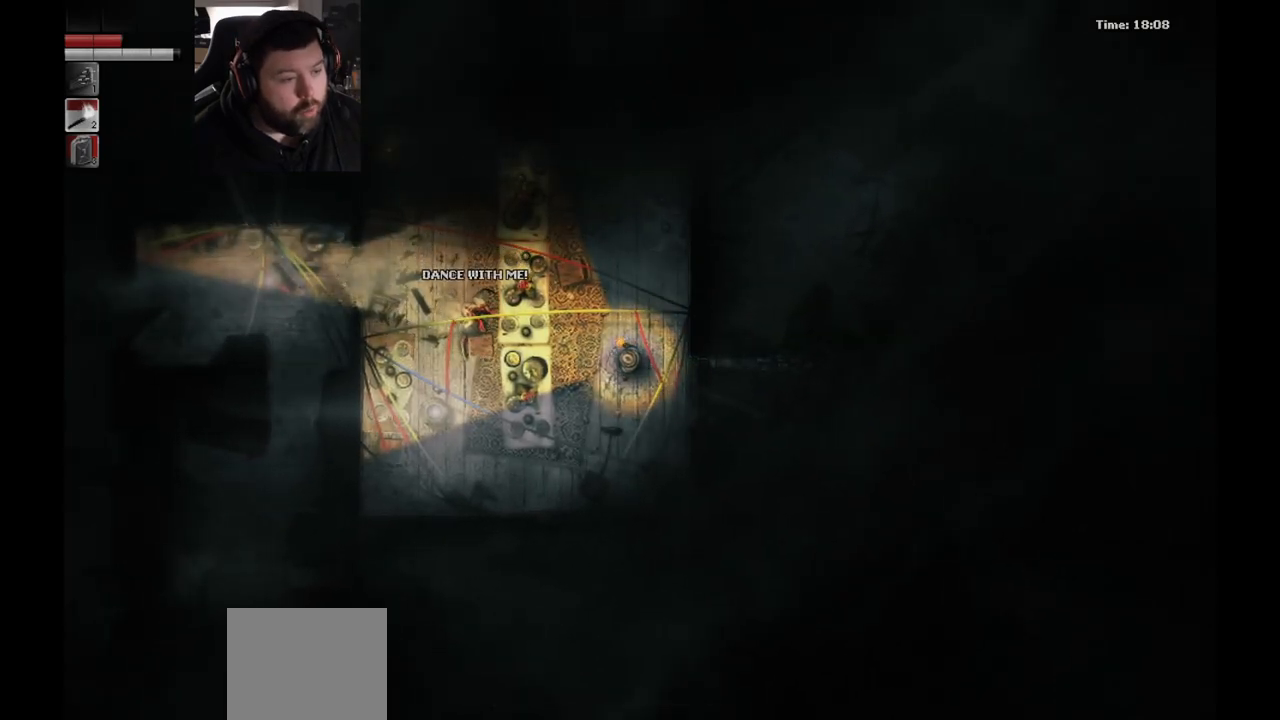
{"buttons": [], "left_stick": "down-right", "right_stick": "center", "events": [[283, "left_stick", "down-right"]]}
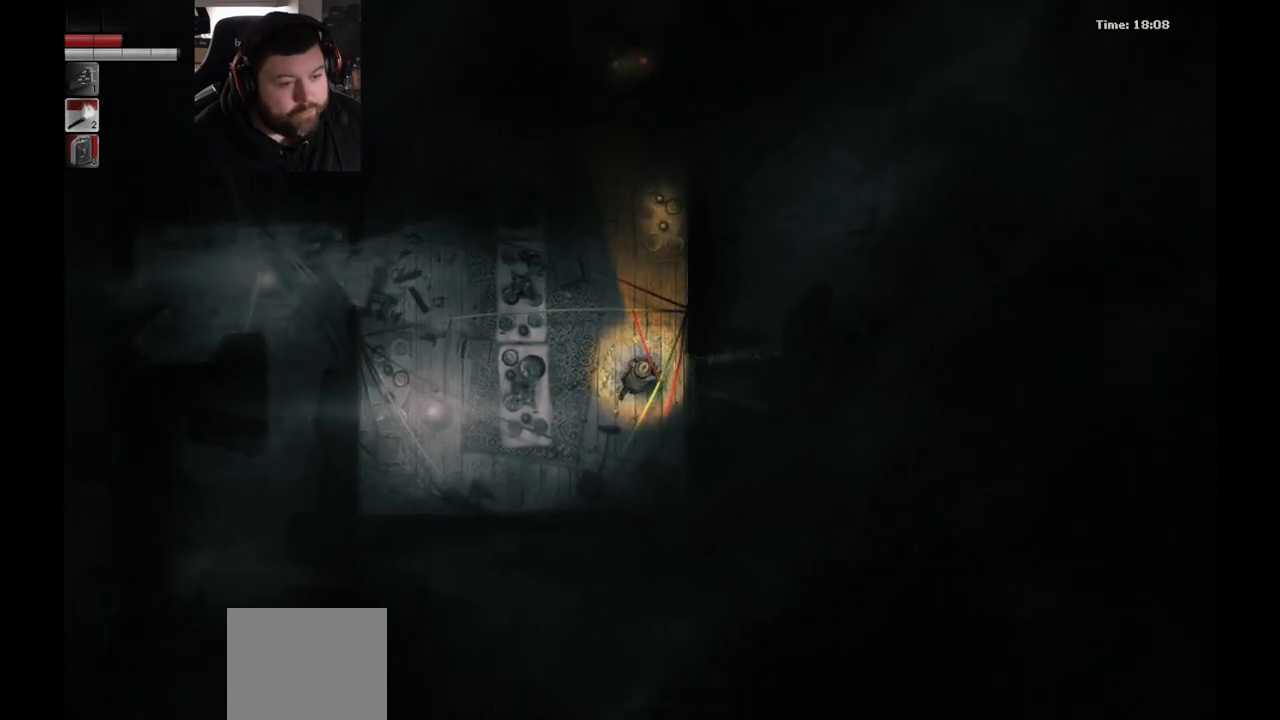
{"buttons": [], "left_stick": "down", "right_stick": "center", "events": [[283, "left_stick", "center"], [400, "left_stick", "down"]]}
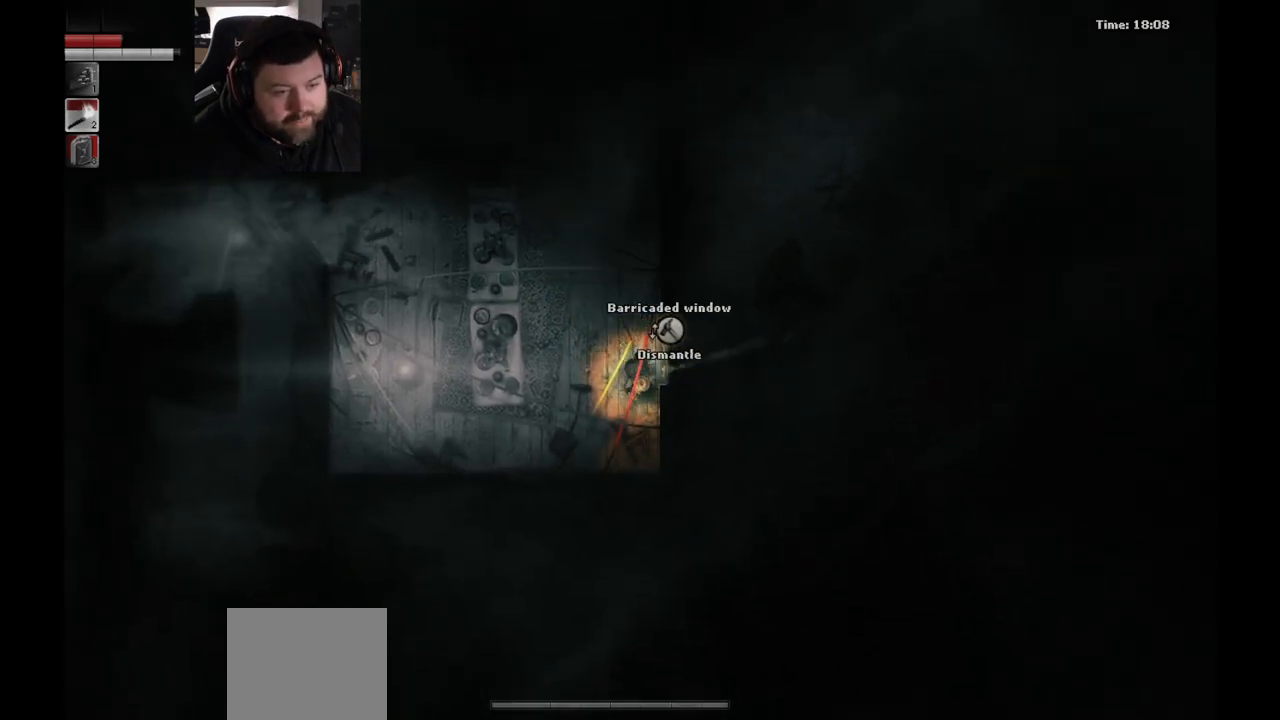
{"buttons": [], "left_stick": "up-left", "right_stick": "center", "events": [[183, "left_stick", "left"], [233, "left_stick", "up-left"]]}
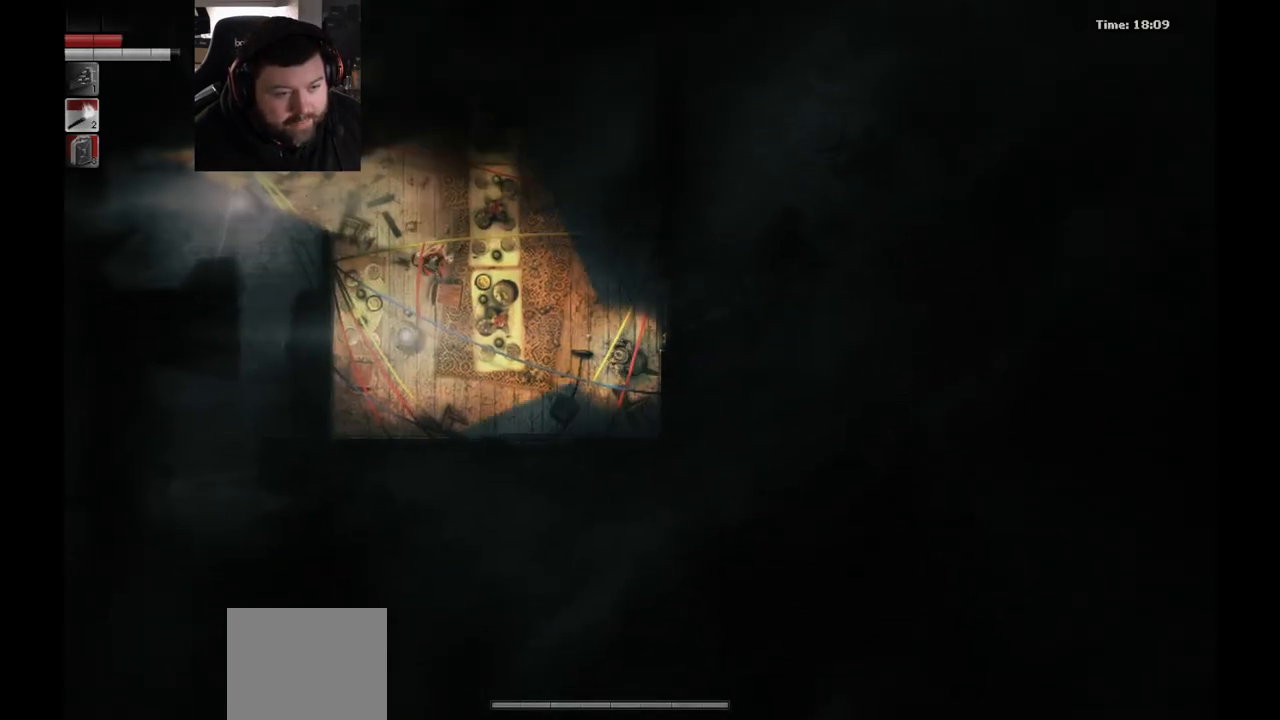
{"buttons": [], "left_stick": "up-left", "right_stick": "center", "events": []}
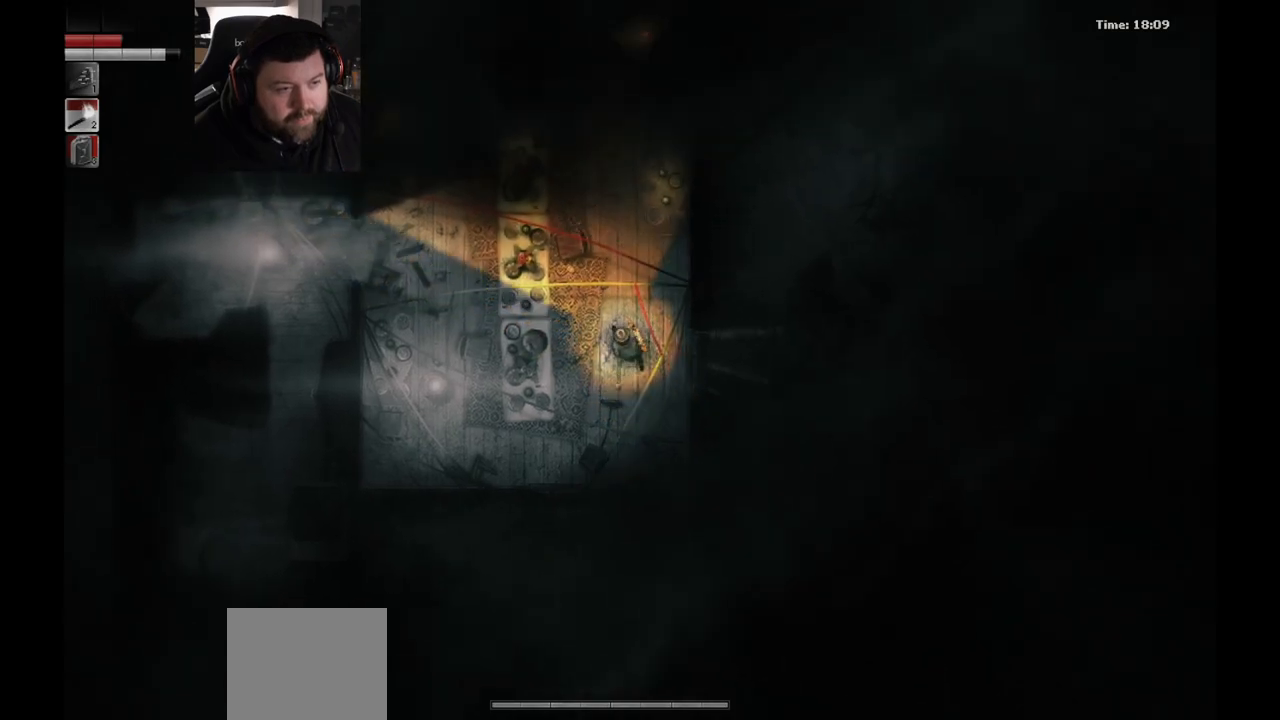
{"buttons": [], "left_stick": "up", "right_stick": "center", "events": [[17, "left_stick", "up"]]}
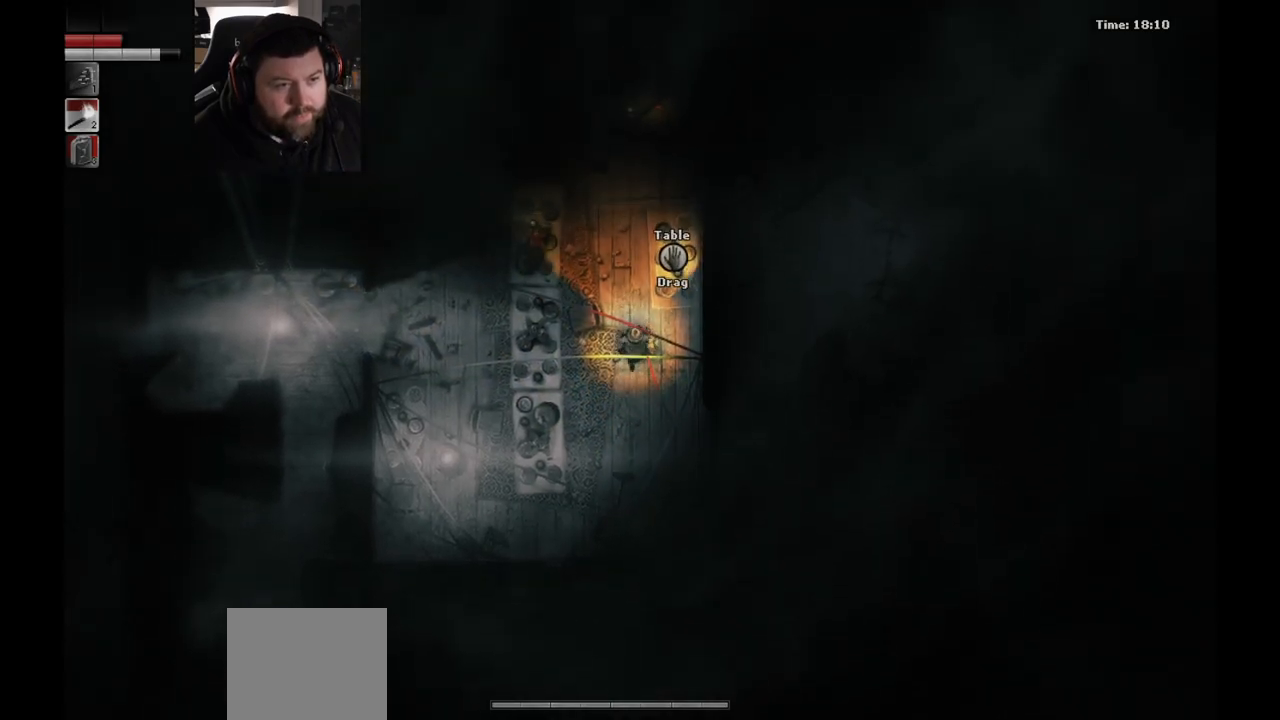
{"buttons": [], "left_stick": "up", "right_stick": "center", "events": []}
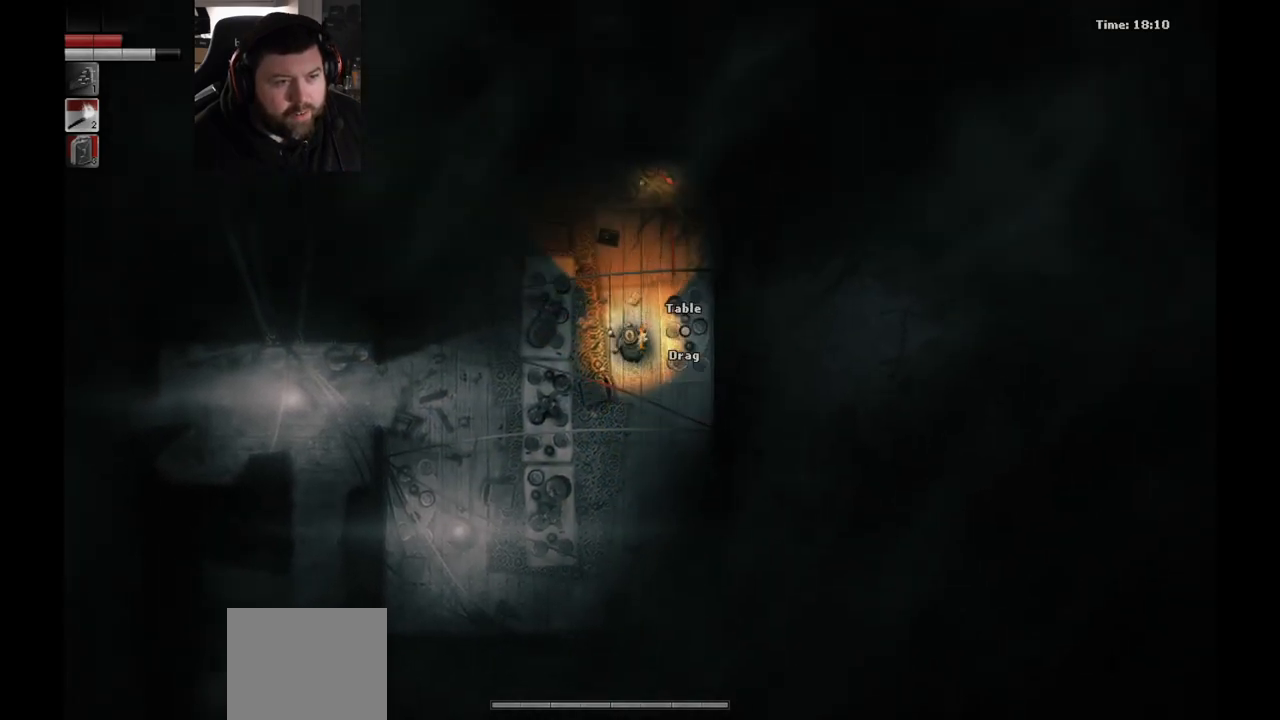
{"buttons": [], "left_stick": "up-right", "right_stick": "center", "events": [[350, "left_stick", "up-right"]]}
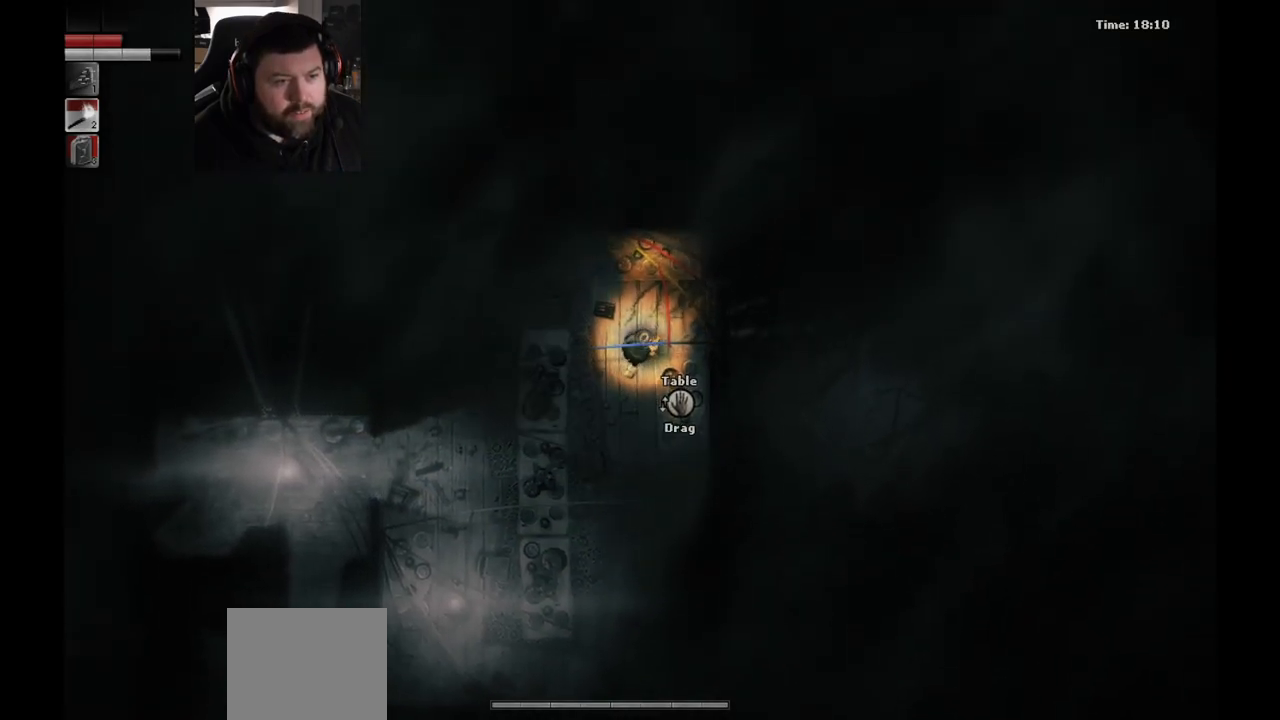
{"buttons": [], "left_stick": "right", "right_stick": "center", "events": [[317, "left_stick", "right"]]}